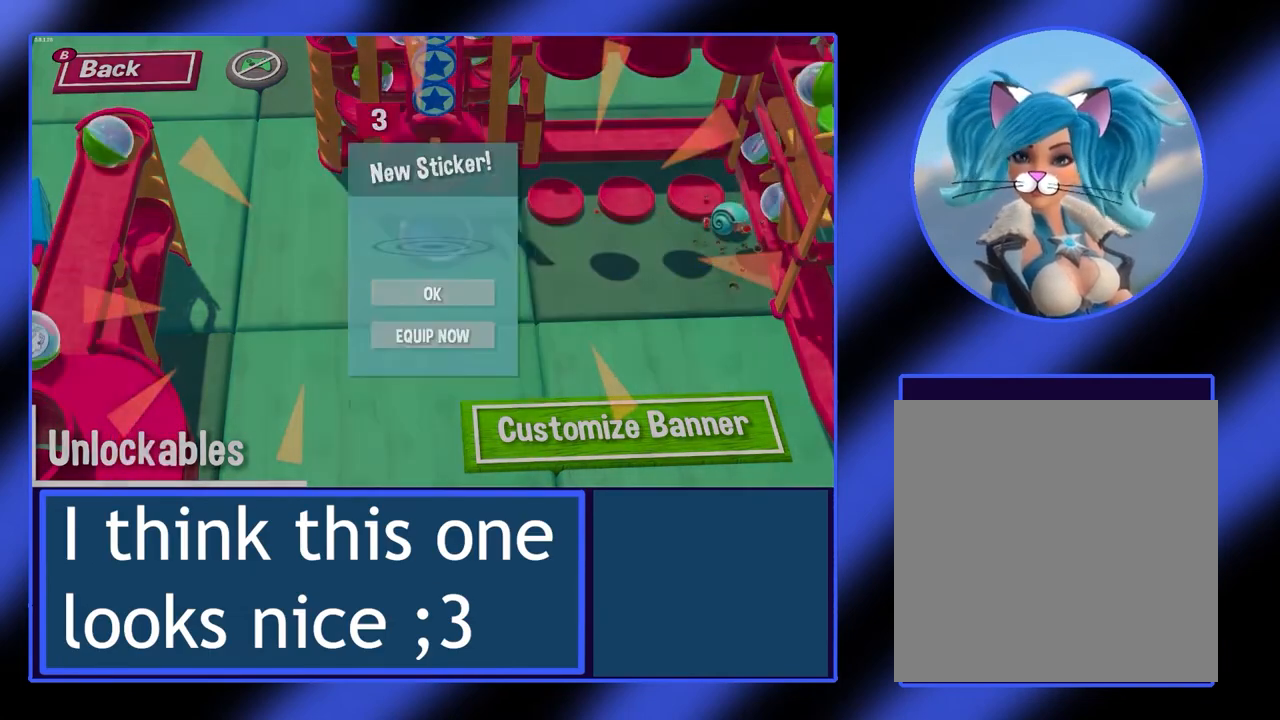
Gameplay with a controller (Xbox layout); each line is a JSON object with the inputs held at the frame after it. "events" lists button and stick changes between this image and that frame as [ms after this image, input, new state], when the widget could be followed in between. Not read: L3 R3 TOUCHPAD other_buttons right_stick.
{"buttons": [], "left_stick": "center", "events": []}
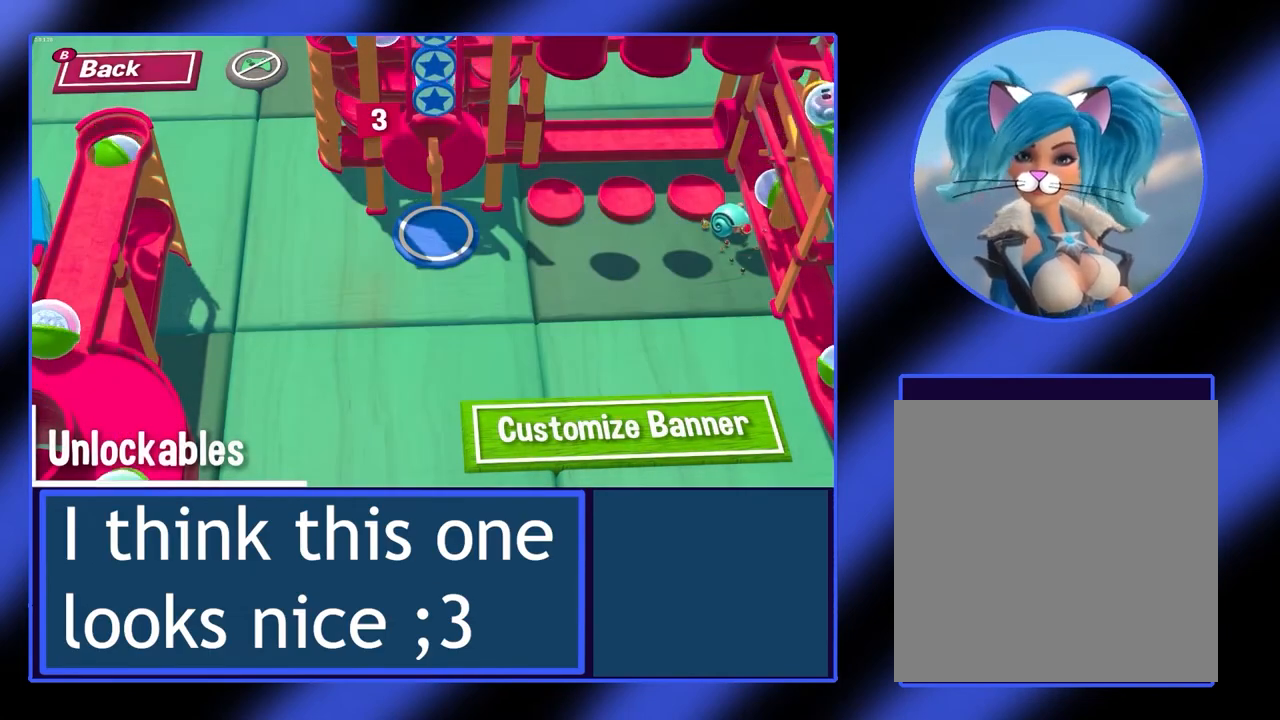
{"buttons": [], "left_stick": "down-left", "events": [[100, "left_stick", "down"], [333, "left_stick", "down-left"]]}
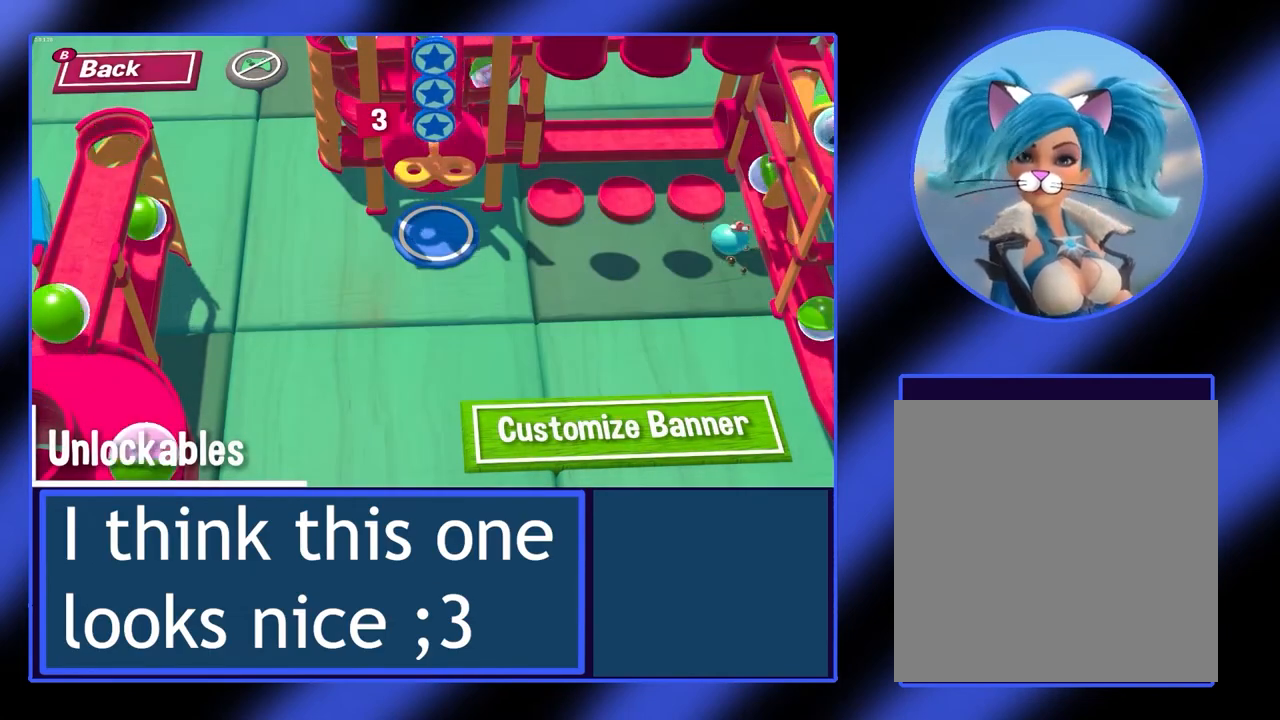
{"buttons": [], "left_stick": "center", "events": [[67, "left_stick", "left"], [433, "left_stick", "center"]]}
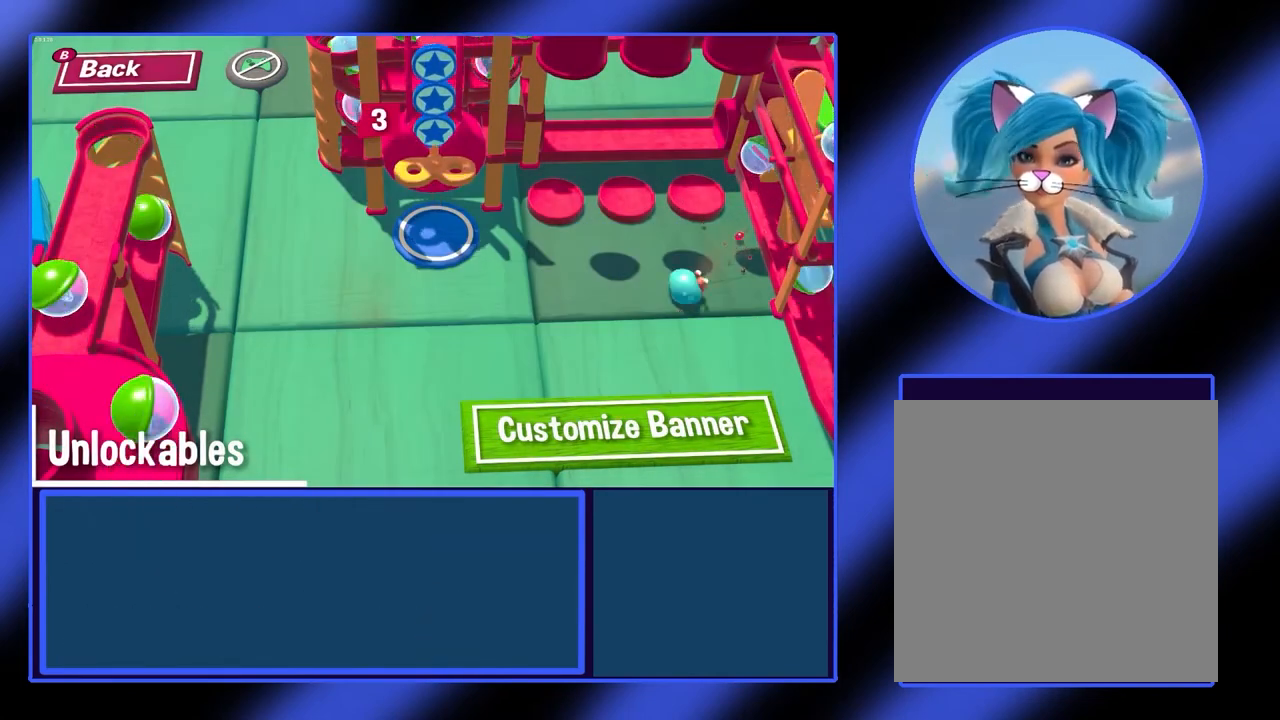
{"buttons": [], "left_stick": "center", "events": []}
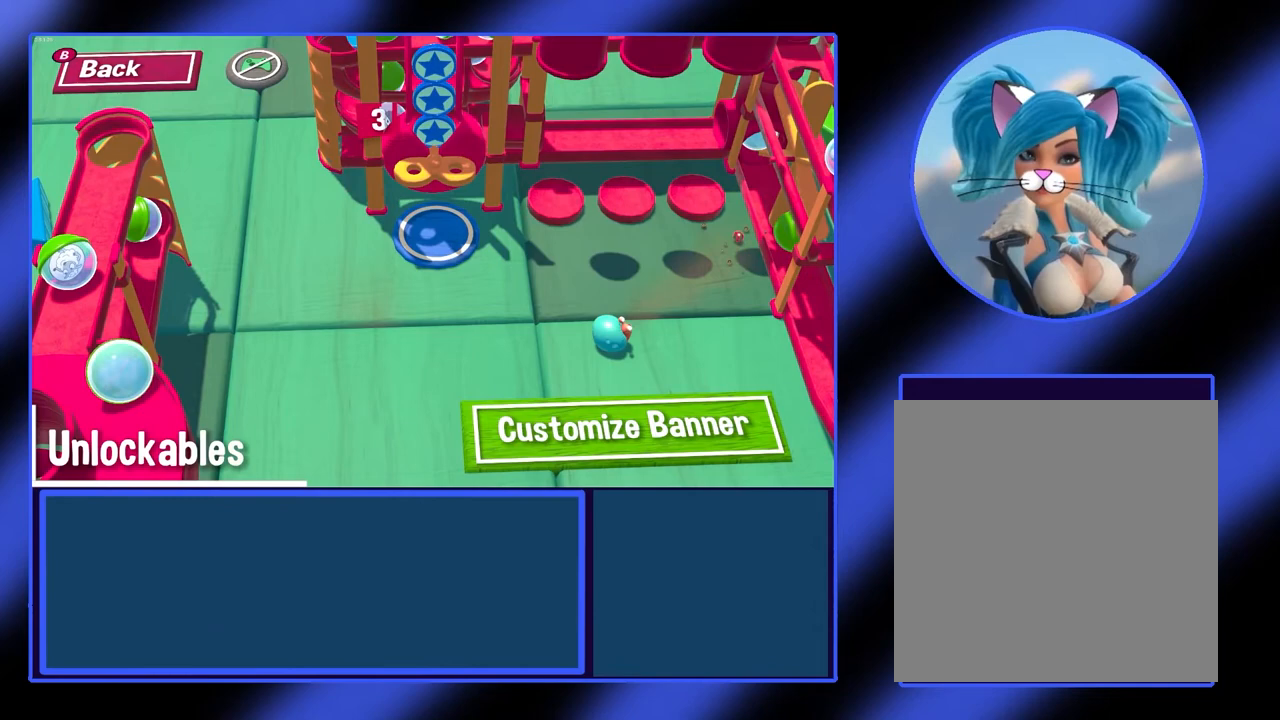
{"buttons": [], "left_stick": "up", "events": [[167, "left_stick", "up"]]}
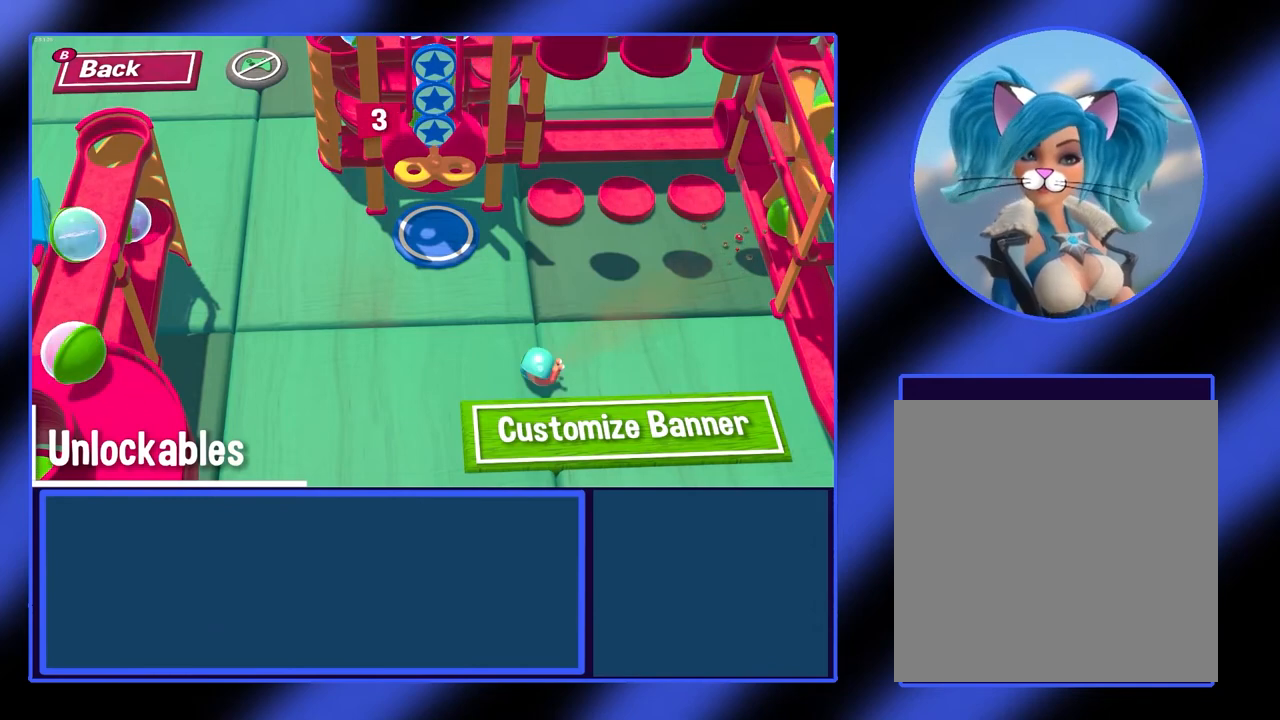
{"buttons": [], "left_stick": "center", "events": [[33, "left_stick", "center"]]}
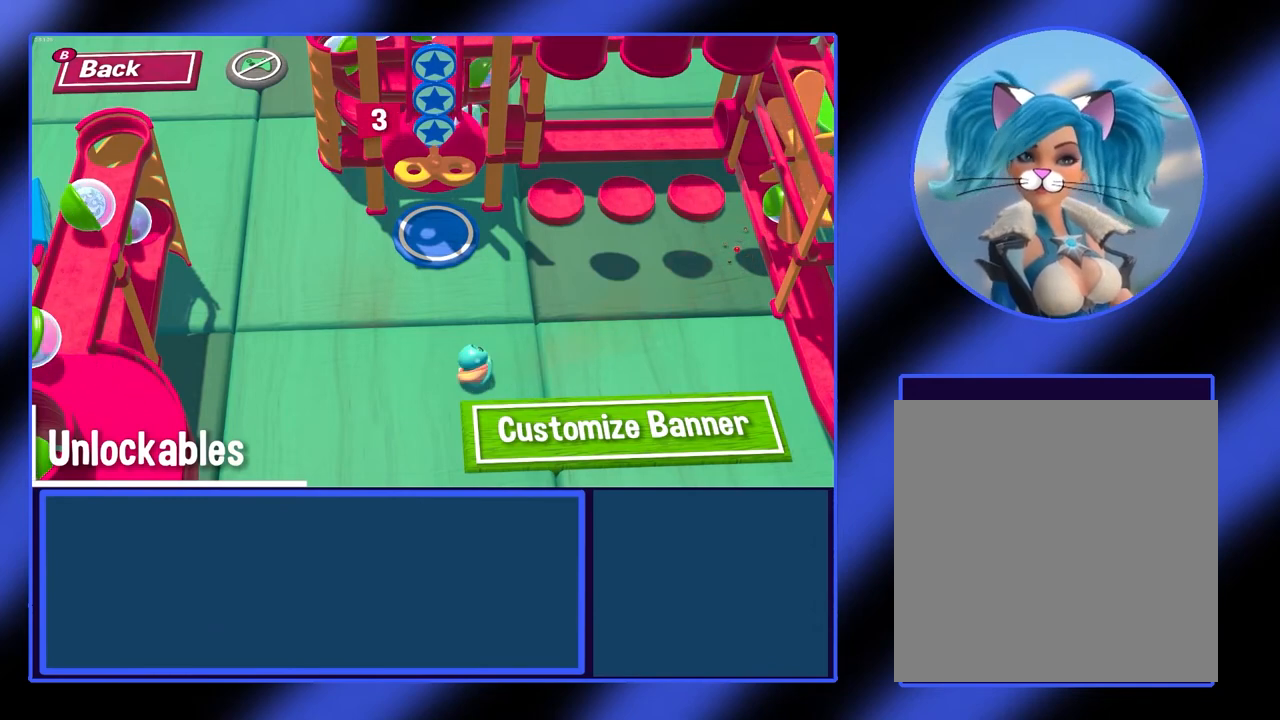
{"buttons": [], "left_stick": "up", "events": [[433, "left_stick", "up"]]}
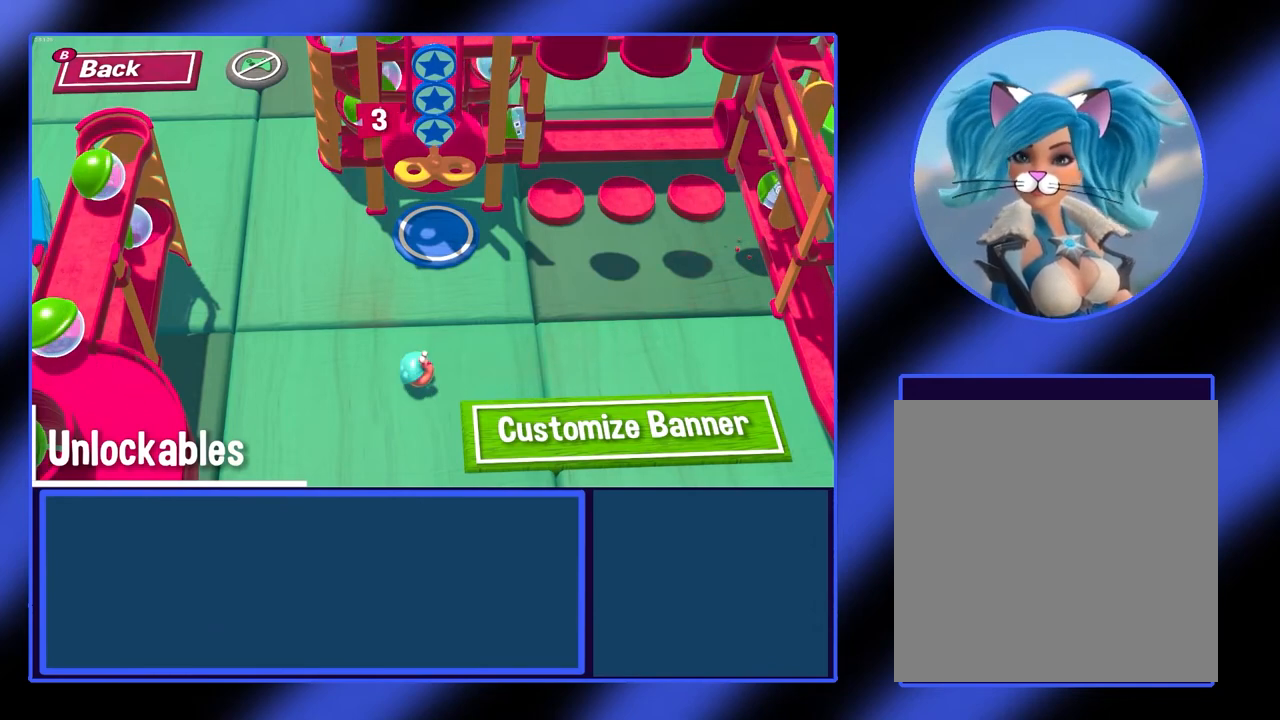
{"buttons": [], "left_stick": "up-left", "events": [[400, "left_stick", "up-left"]]}
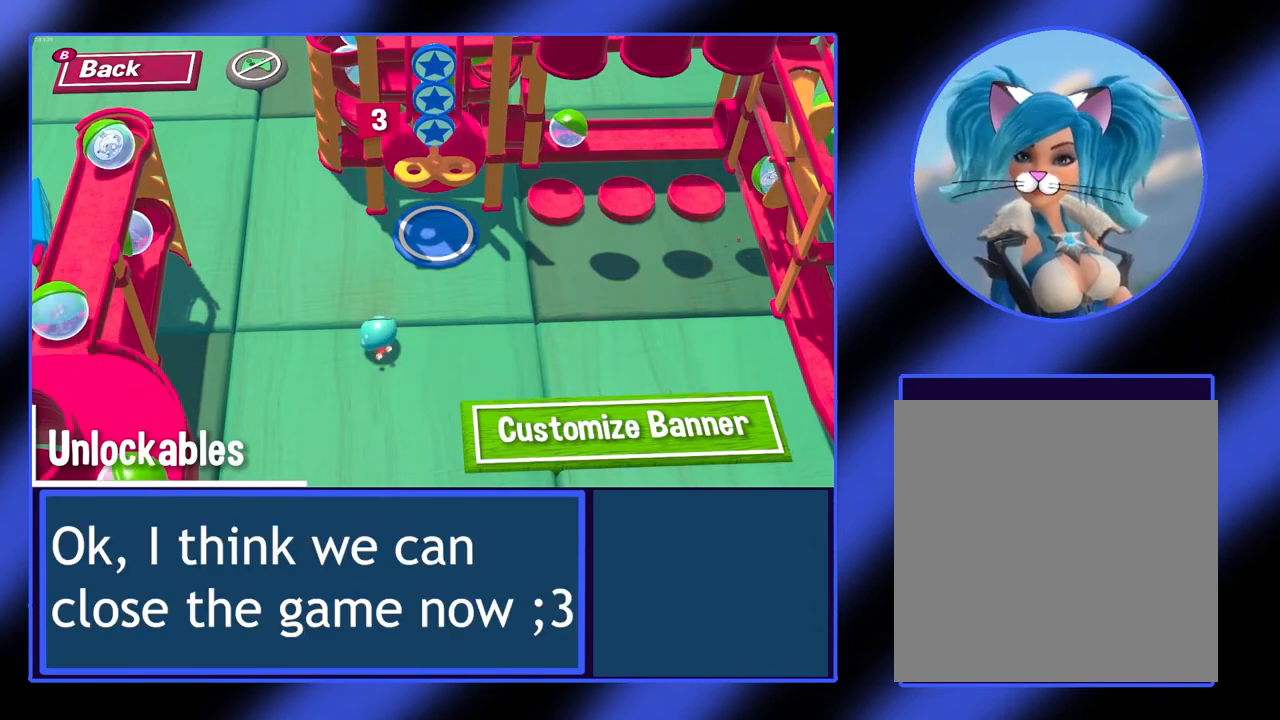
{"buttons": [], "left_stick": "up-left", "events": []}
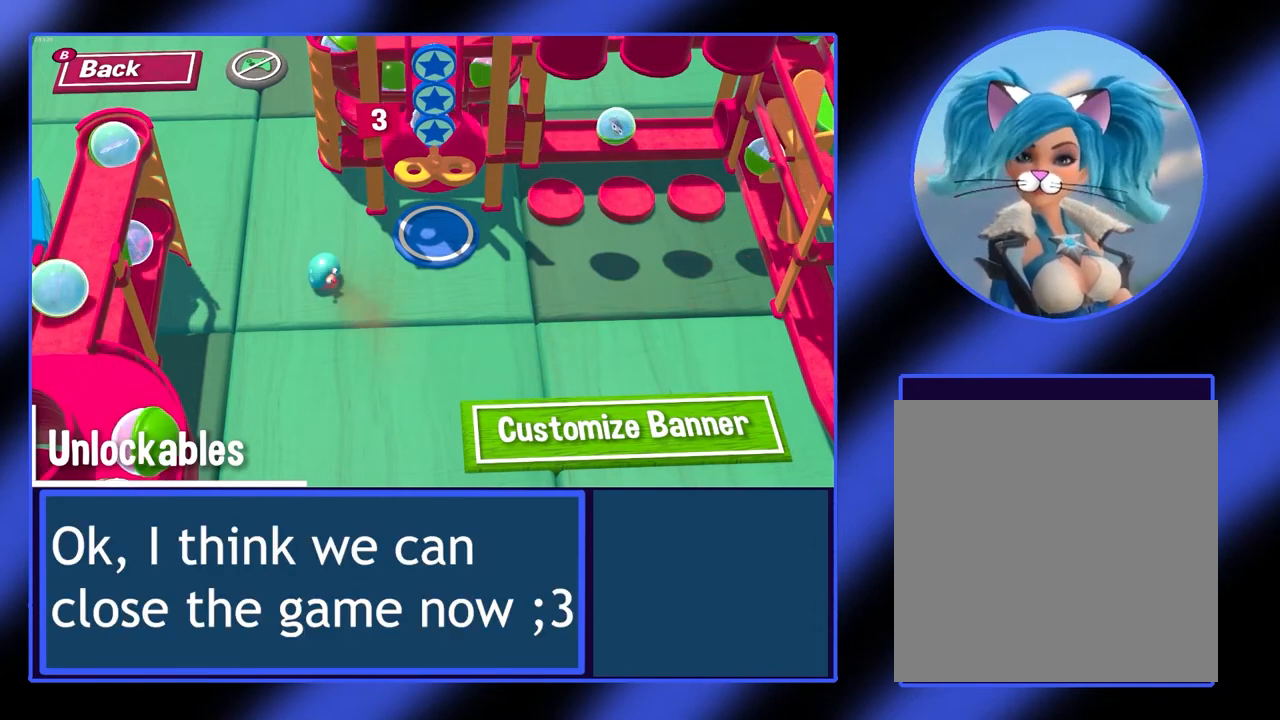
{"buttons": [], "left_stick": "up-left", "events": []}
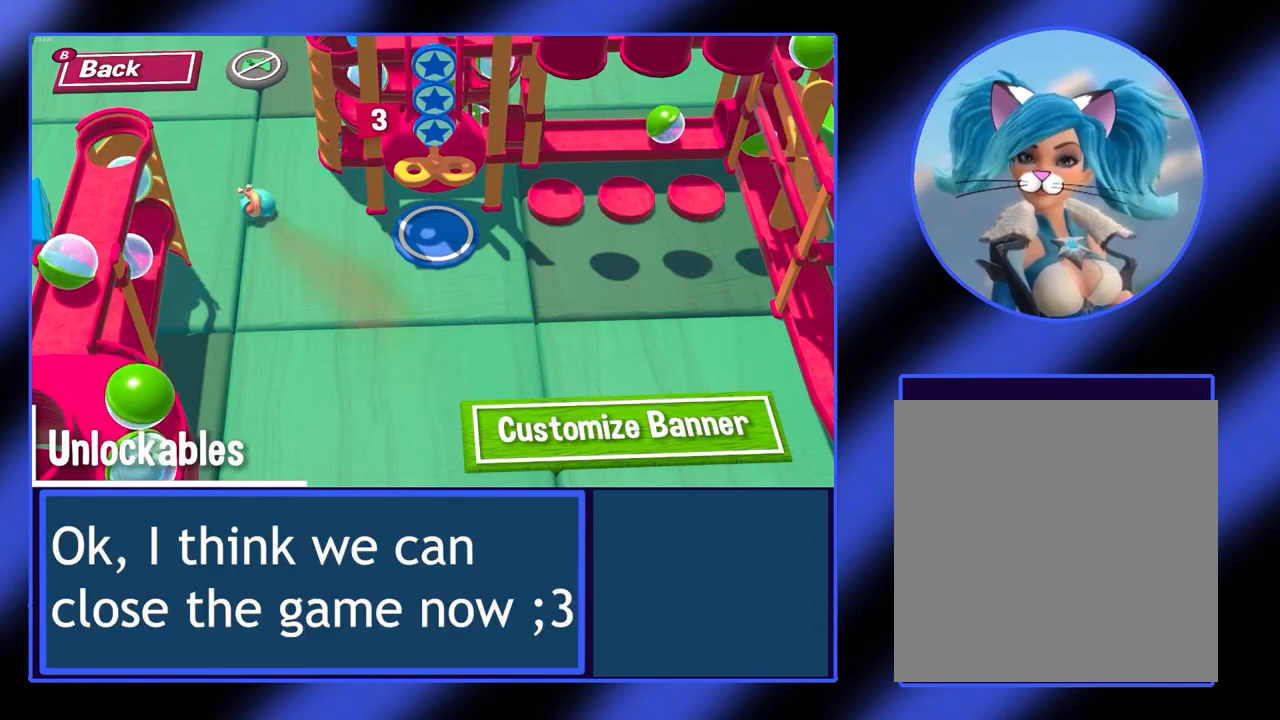
{"buttons": [], "left_stick": "up-left", "events": [[33, "left_stick", "up"], [267, "left_stick", "up-left"]]}
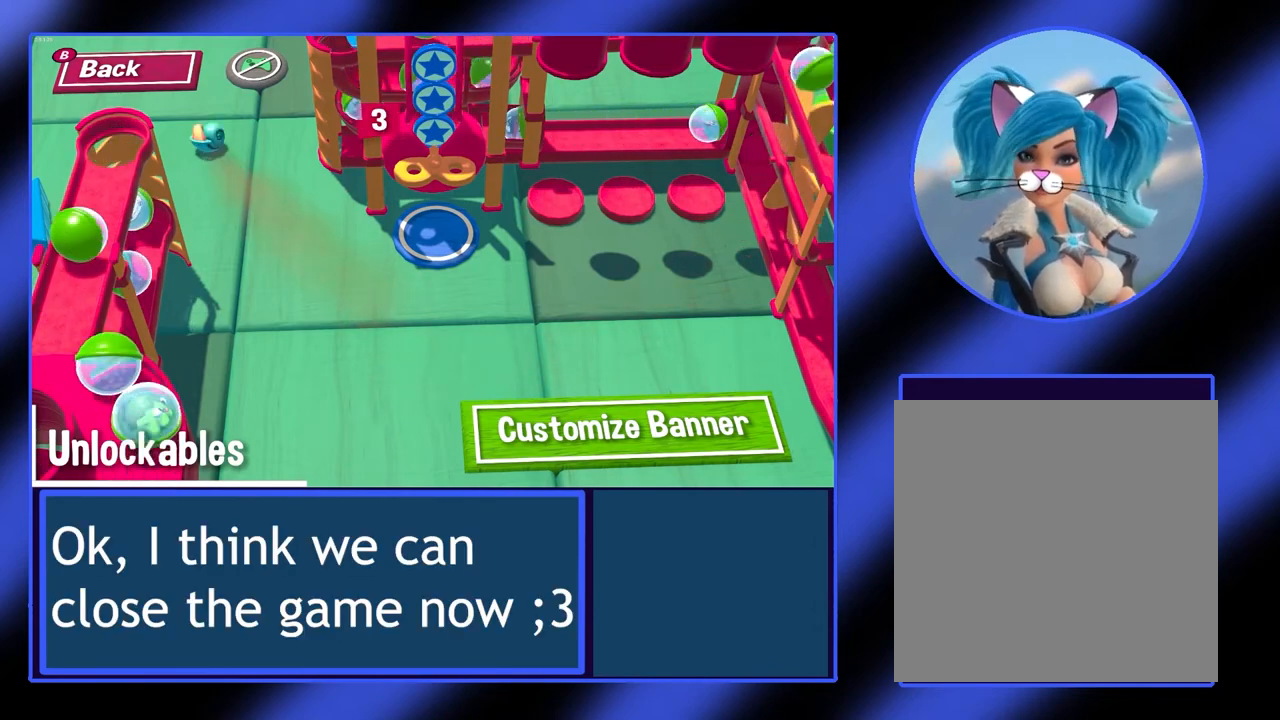
{"buttons": [], "left_stick": "center", "events": [[200, "left_stick", "up"], [333, "left_stick", "center"]]}
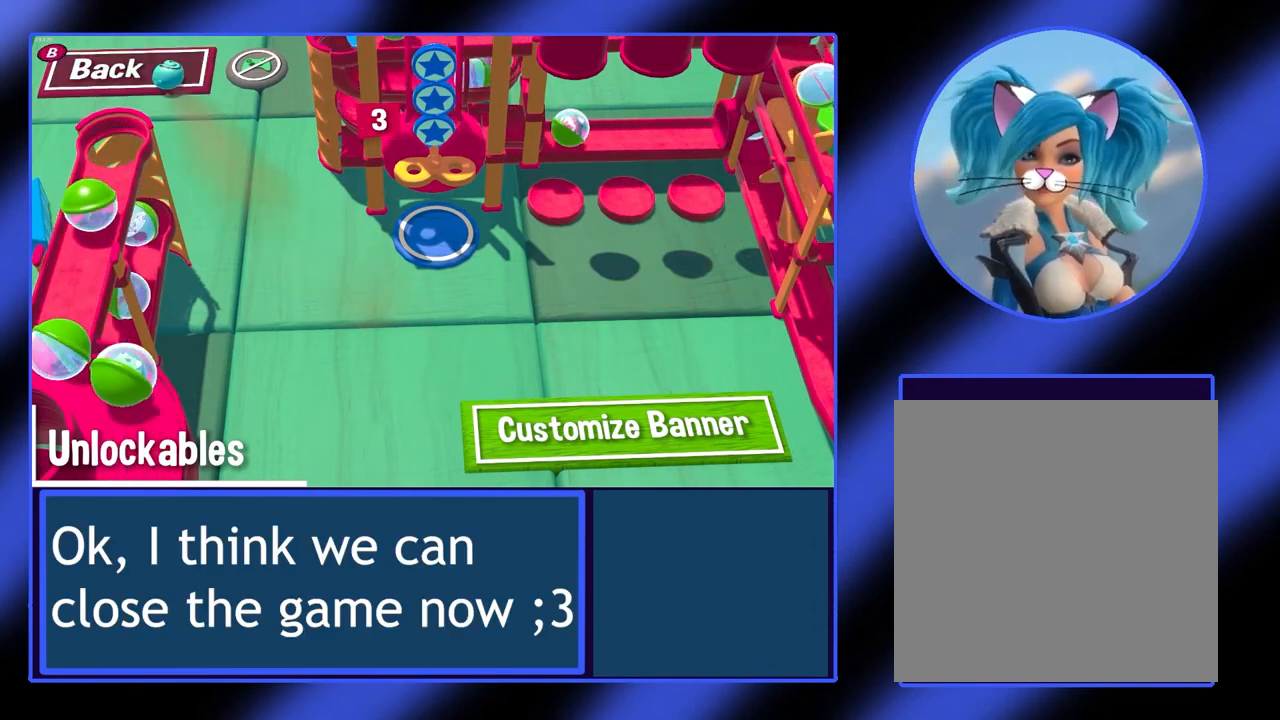
{"buttons": ["R2"], "left_stick": "center", "events": [[100, "R2", "down"]]}
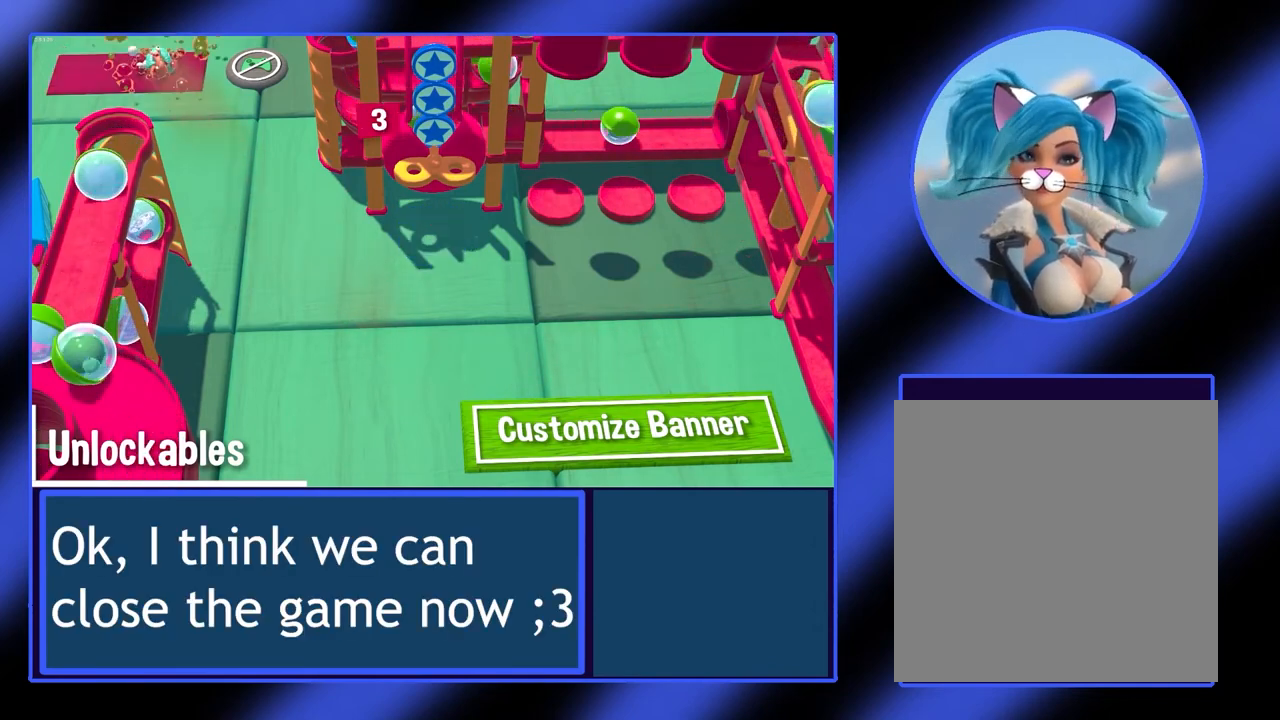
{"buttons": [], "left_stick": "center", "events": [[67, "R2", "up"]]}
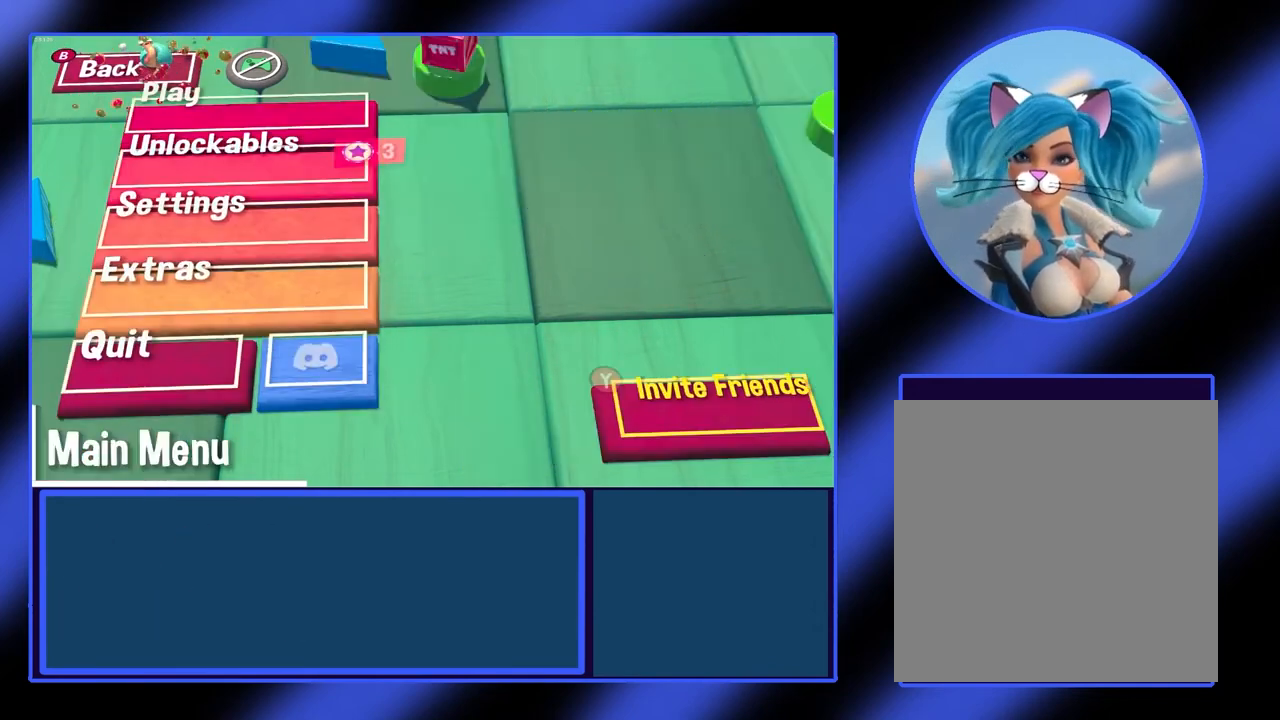
{"buttons": [], "left_stick": "center", "events": []}
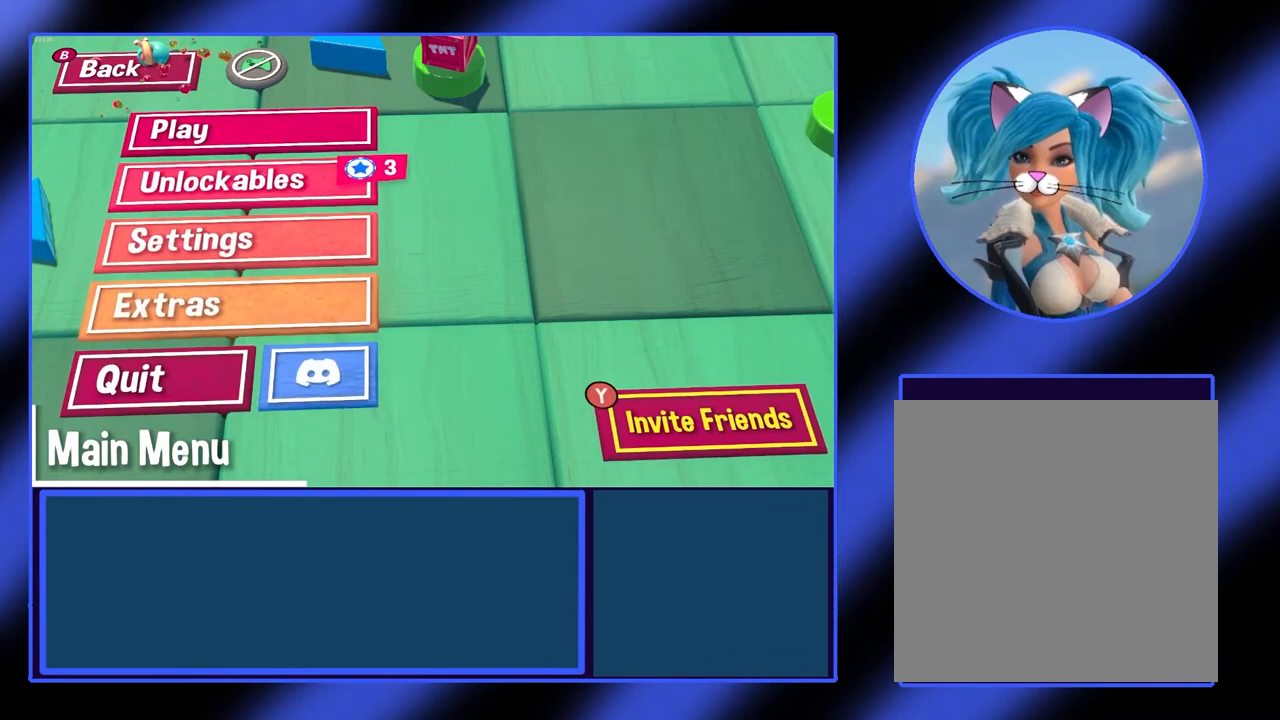
{"buttons": [], "left_stick": "down", "events": [[100, "left_stick", "down"]]}
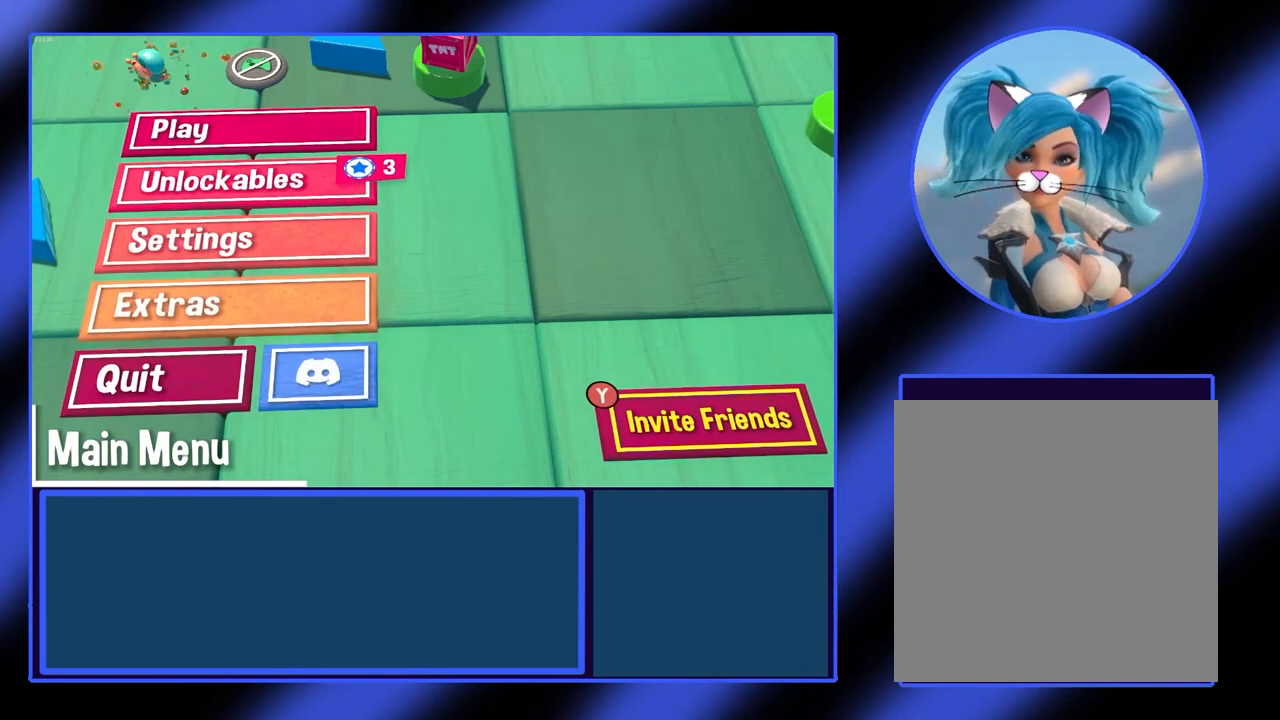
{"buttons": [], "left_stick": "down", "events": []}
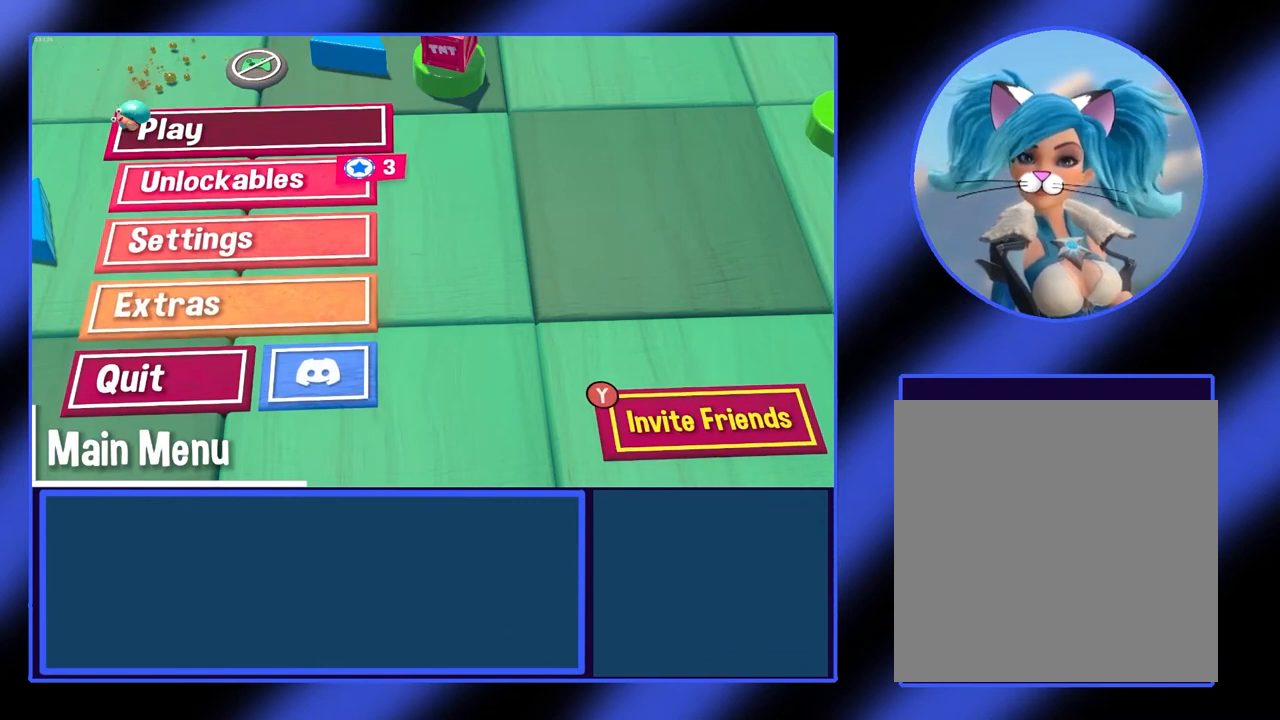
{"buttons": [], "left_stick": "down", "events": []}
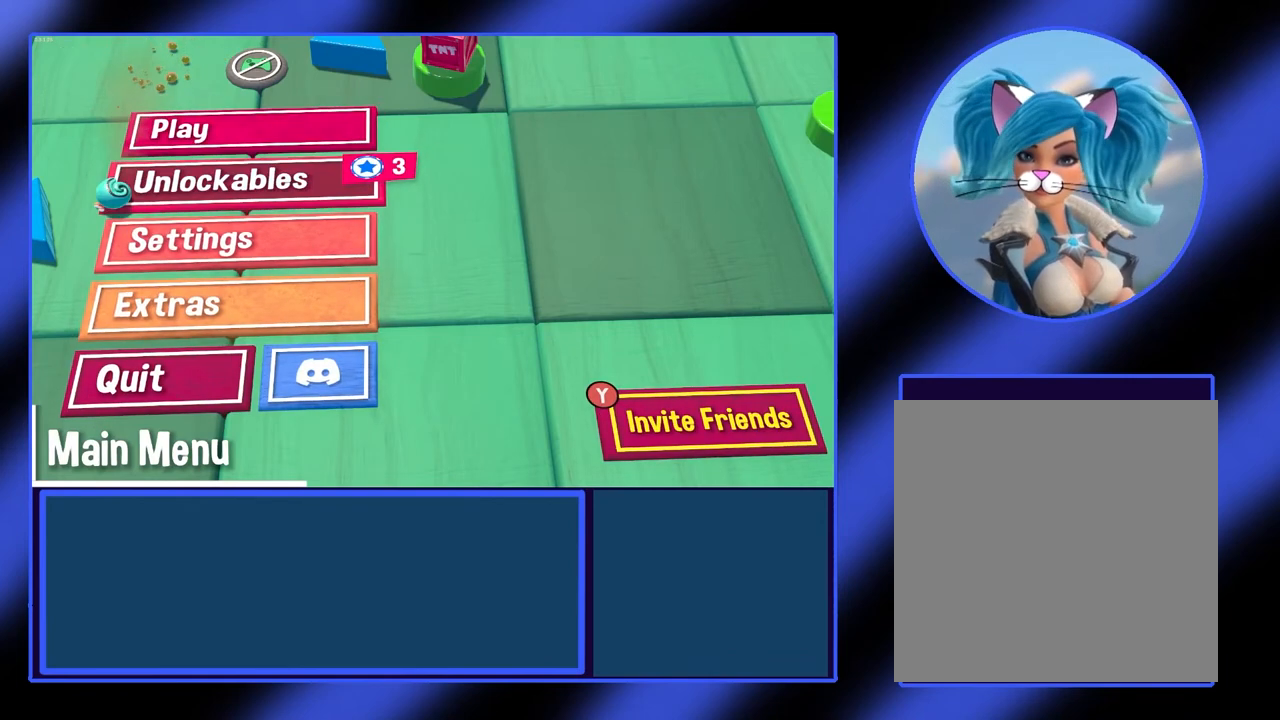
{"buttons": [], "left_stick": "down-right", "events": [[133, "left_stick", "down-right"]]}
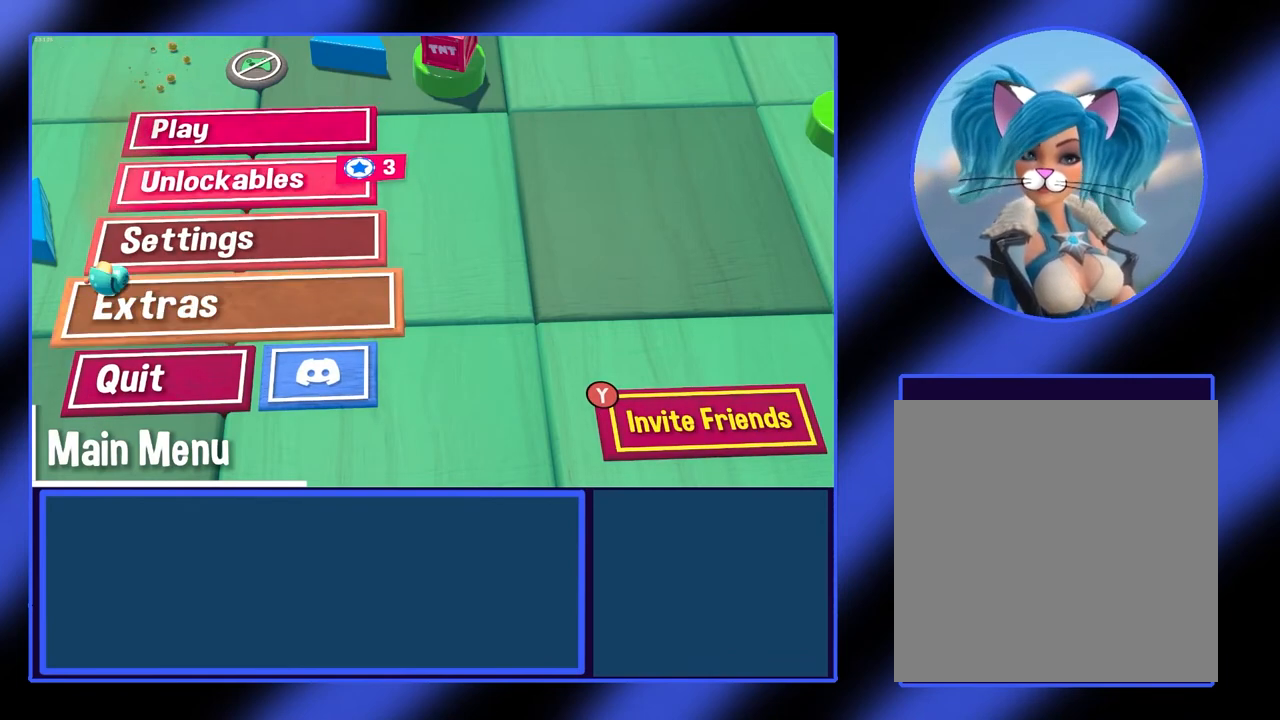
{"buttons": [], "left_stick": "up", "events": [[33, "left_stick", "center"], [433, "left_stick", "up"]]}
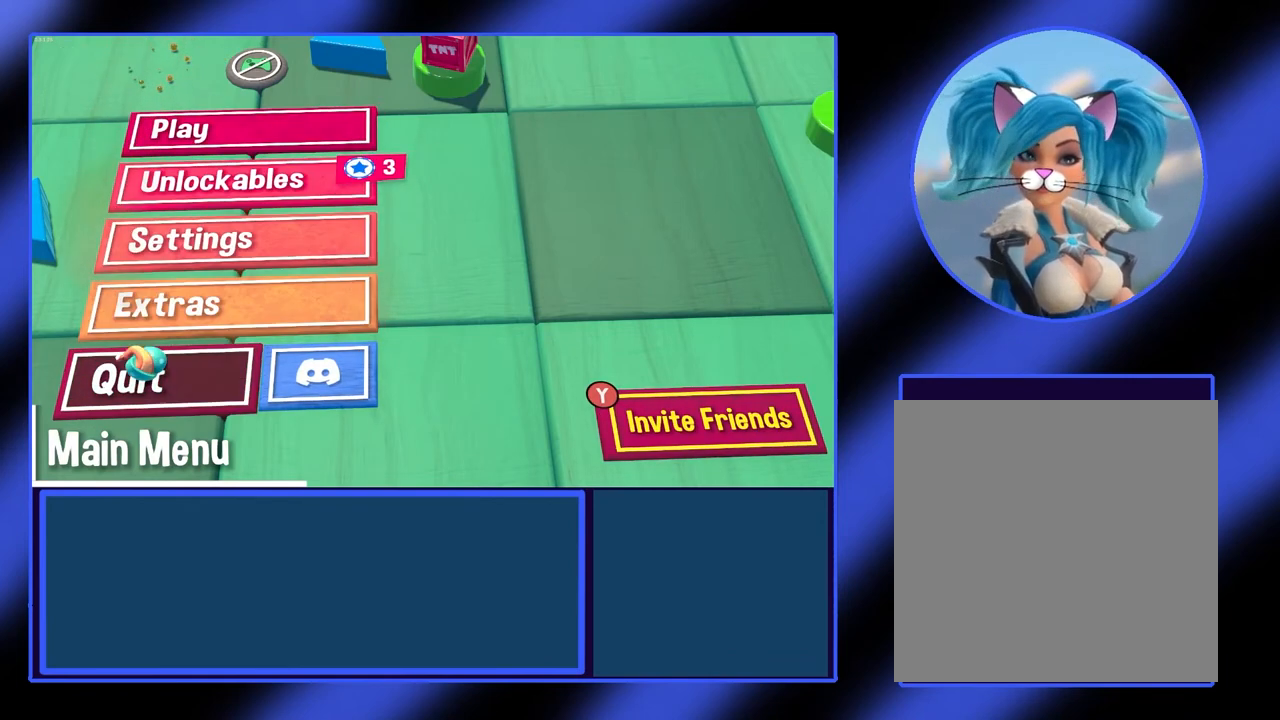
{"buttons": [], "left_stick": "up", "events": [[267, "left_stick", "center"], [333, "left_stick", "up"]]}
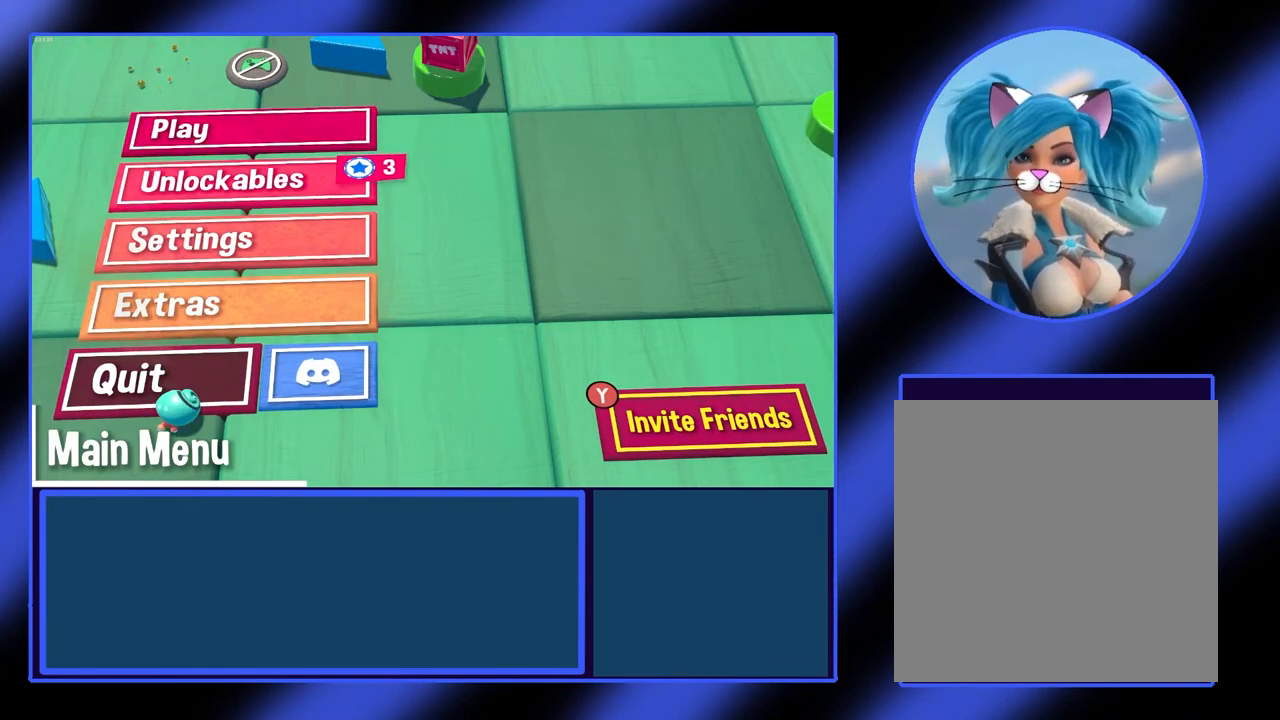
{"buttons": [], "left_stick": "center", "events": [[200, "left_stick", "center"]]}
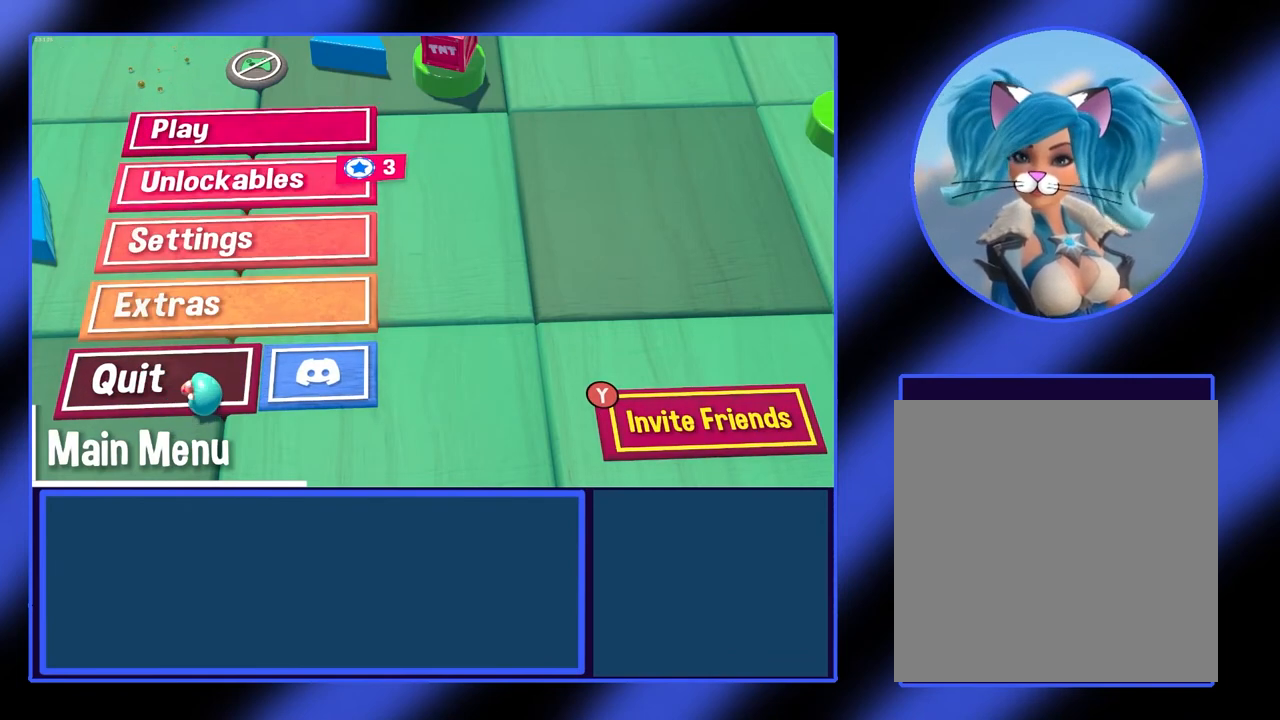
{"buttons": ["R2"], "left_stick": "center", "events": [[300, "R2", "down"]]}
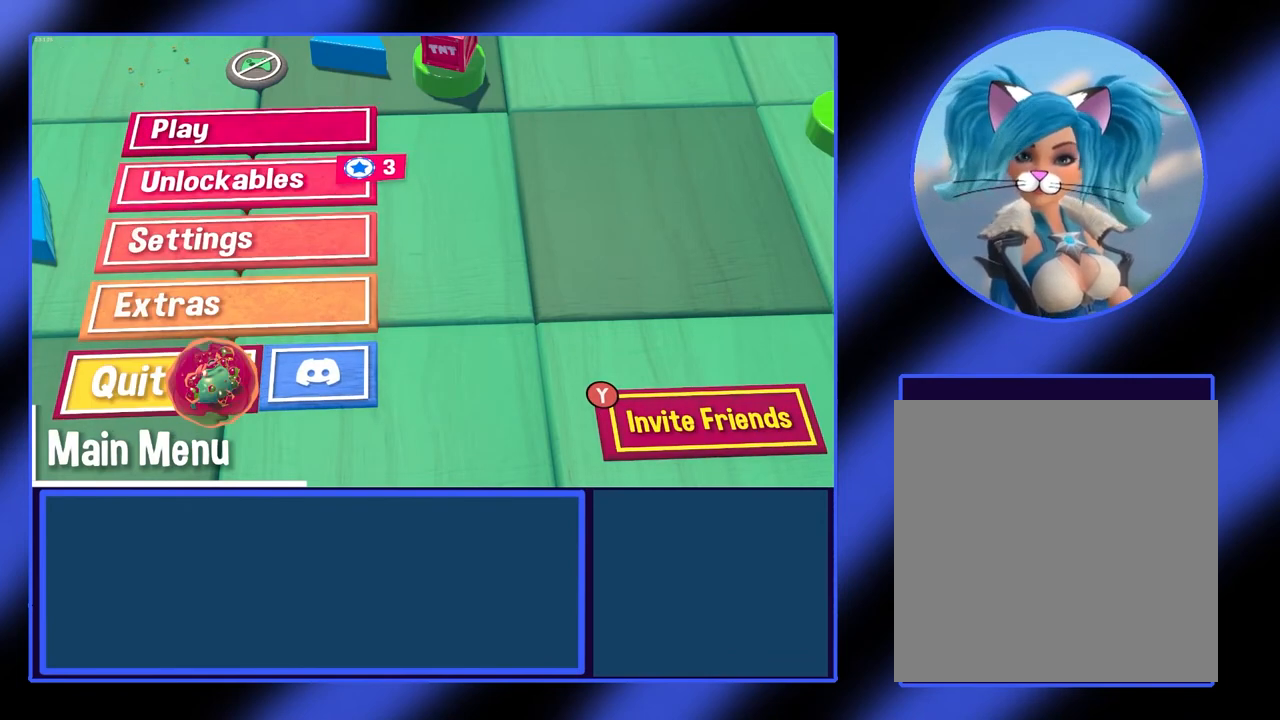
{"buttons": [], "left_stick": "center", "events": [[100, "R2", "up"]]}
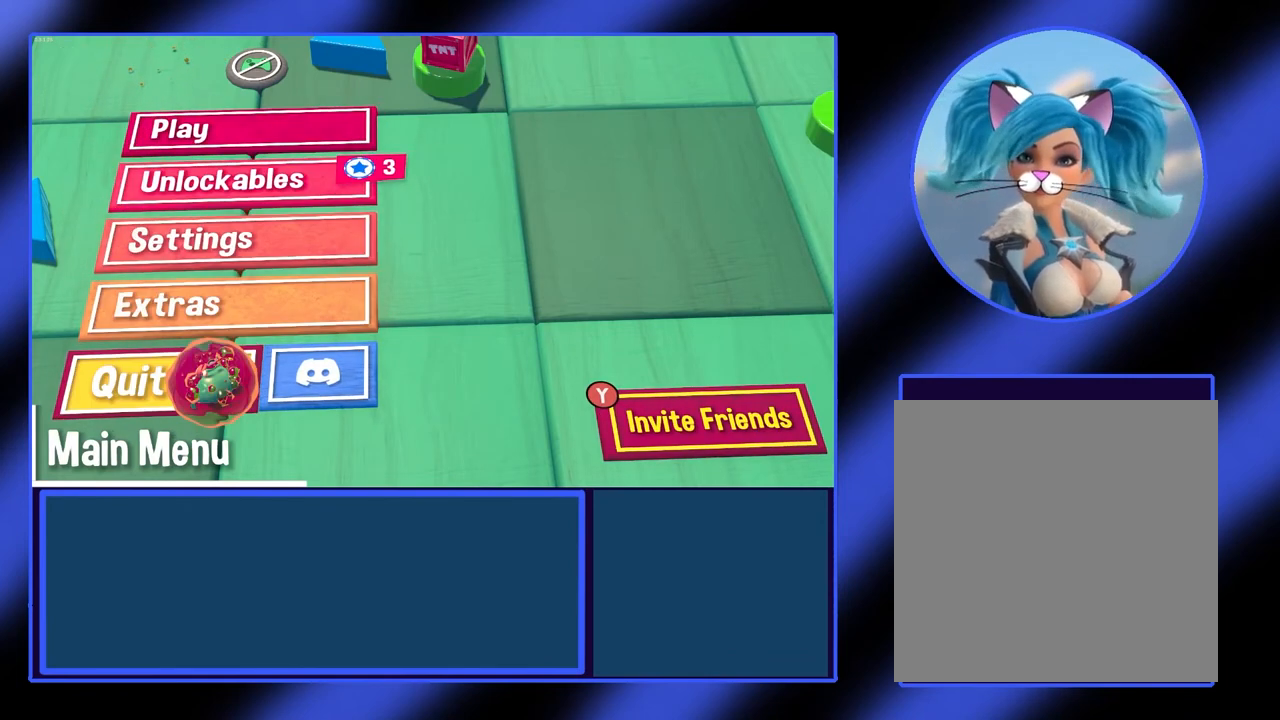
{"buttons": [], "left_stick": "center", "events": []}
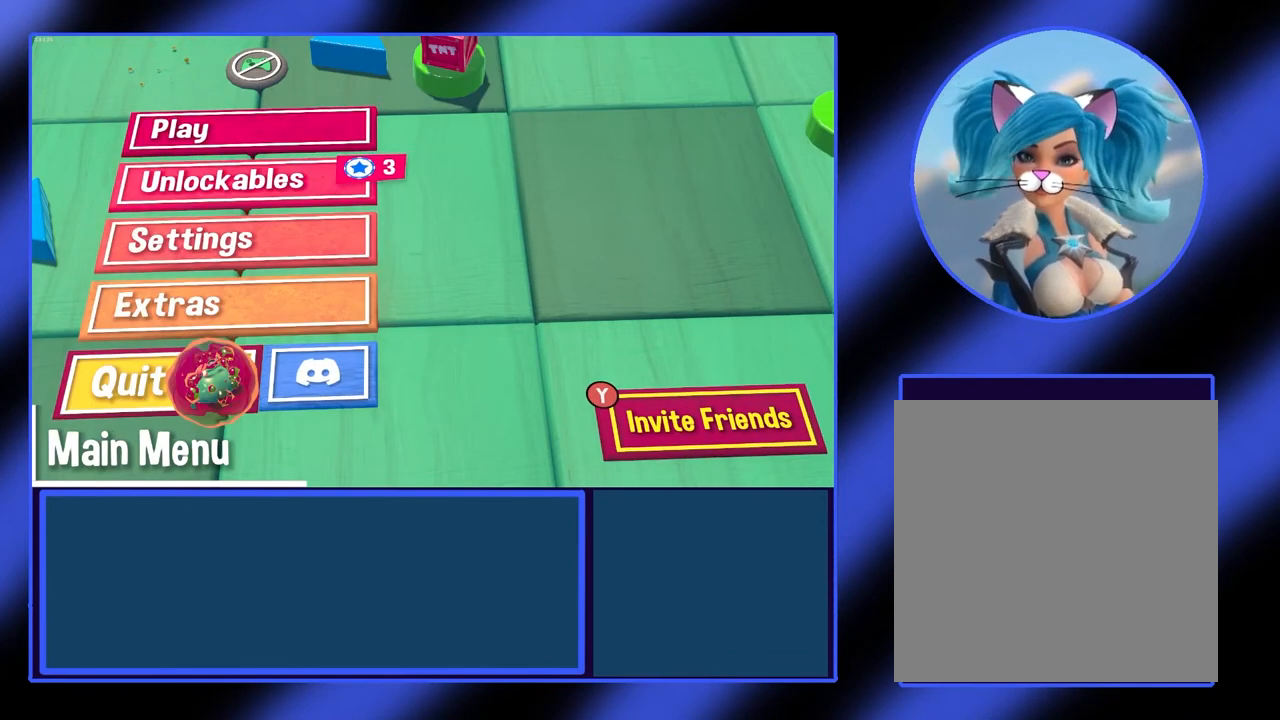
{"buttons": [], "left_stick": "center", "events": []}